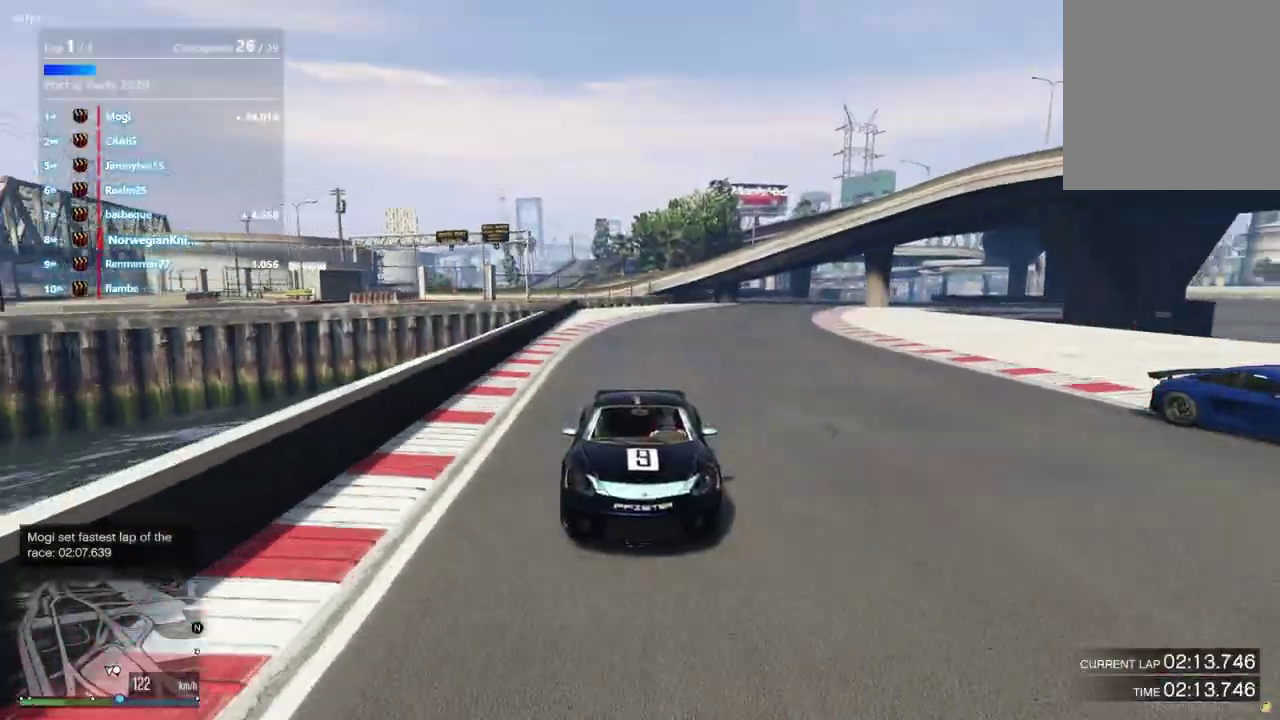
Gameplay with a controller (Xbox layout); each line is a JSON object with the inputs held at the frame after it (dt_ms = milliseconds from this image to that frame). "events" lists button and stick changes between this image and that frame as [ms after this image, input, new state], when the widget could be followed in between. Not read: L3 R2 R3.
{"dt_ms": 600, "buttons": [], "left_stick": "down-left", "right_stick": "center", "events": [[267, "left_stick", "down-left"], [433, "left_stick", "center"], [600, "left_stick", "down-left"]]}
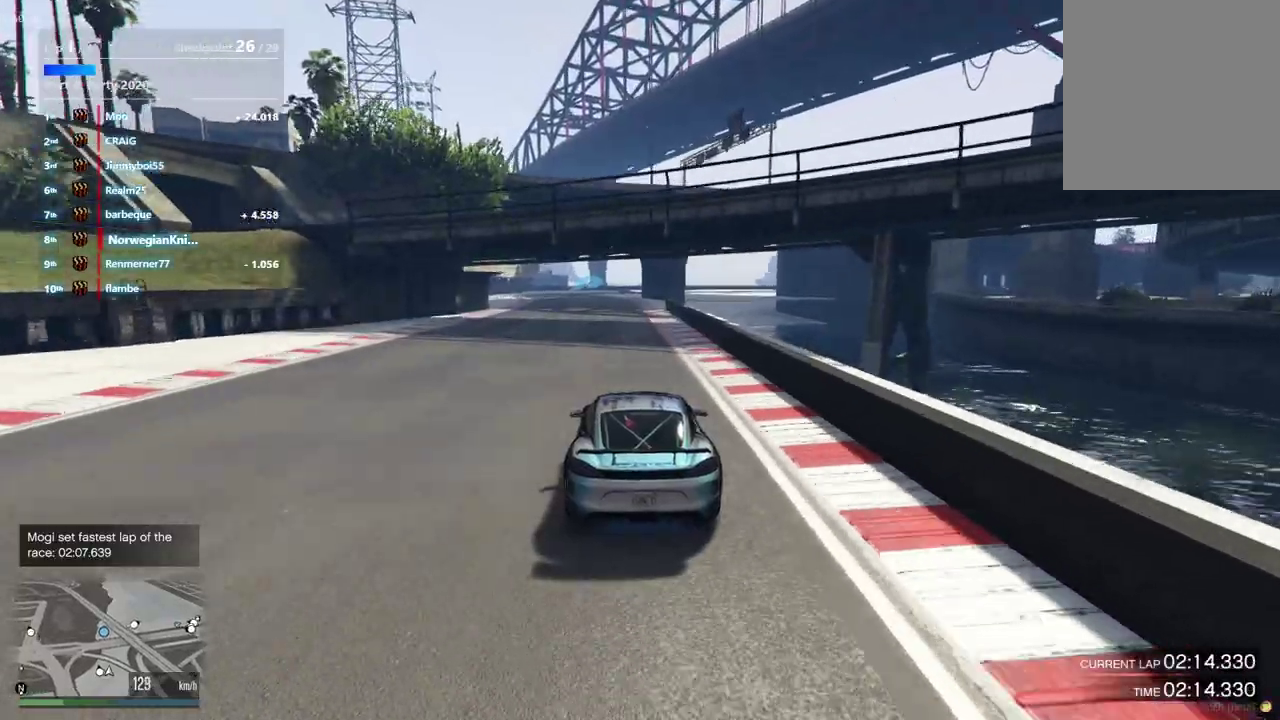
{"dt_ms": 400, "buttons": [], "left_stick": "center", "right_stick": "center", "events": [[200, "left_stick", "center"]]}
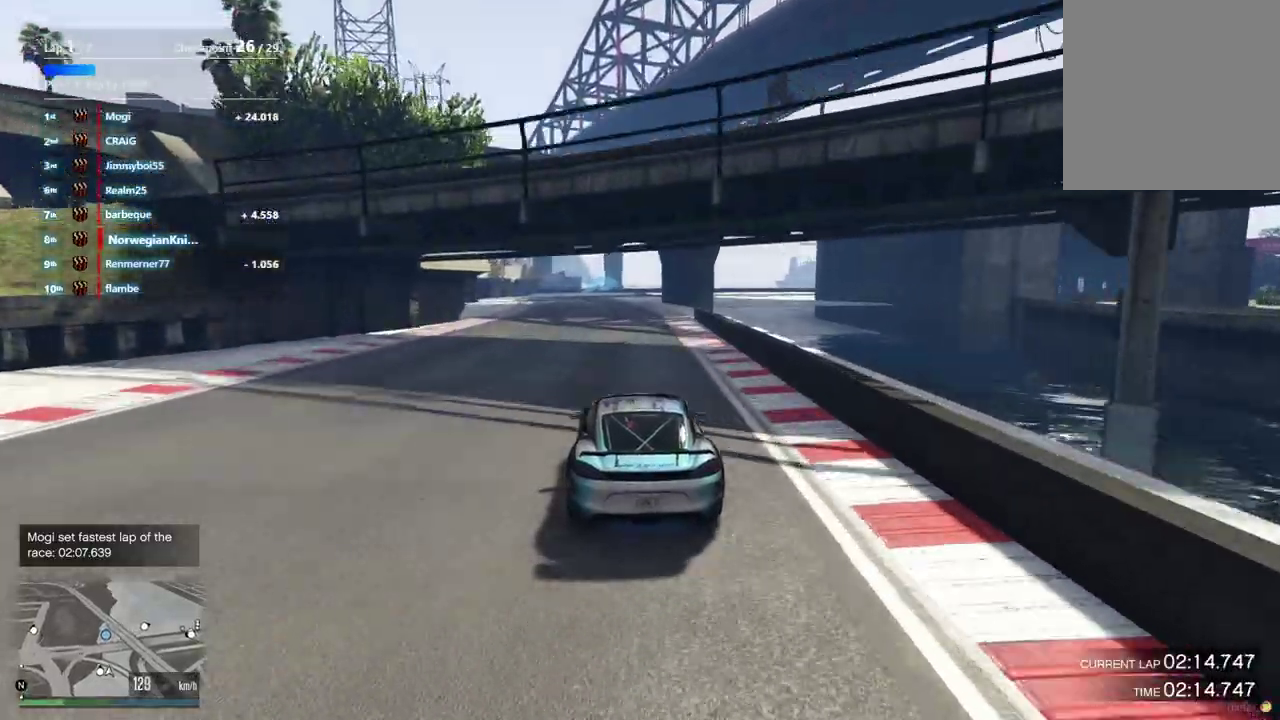
{"dt_ms": 500, "buttons": [], "left_stick": "center", "right_stick": "center", "events": []}
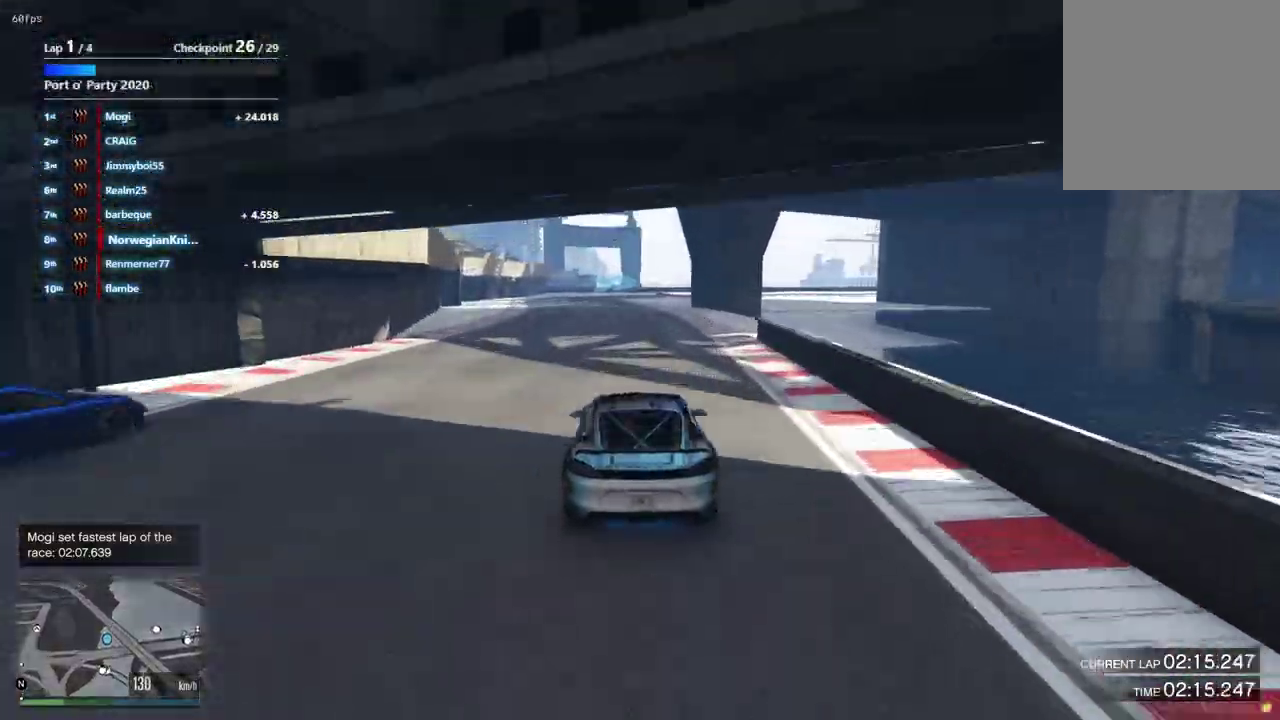
{"dt_ms": 500, "buttons": [], "left_stick": "center", "right_stick": "center", "events": [[233, "left_stick", "up-right"], [333, "left_stick", "center"]]}
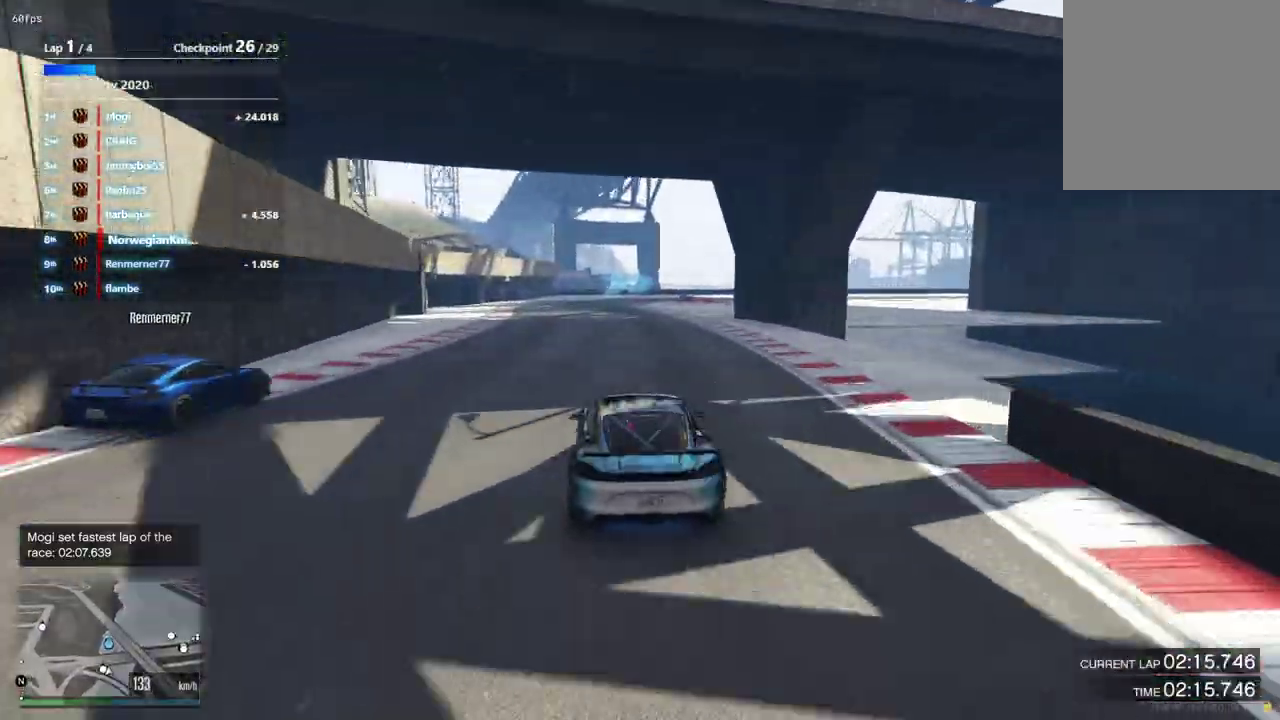
{"dt_ms": 400, "buttons": [], "left_stick": "center", "right_stick": "center", "events": [[133, "left_stick", "down-left"], [233, "left_stick", "center"]]}
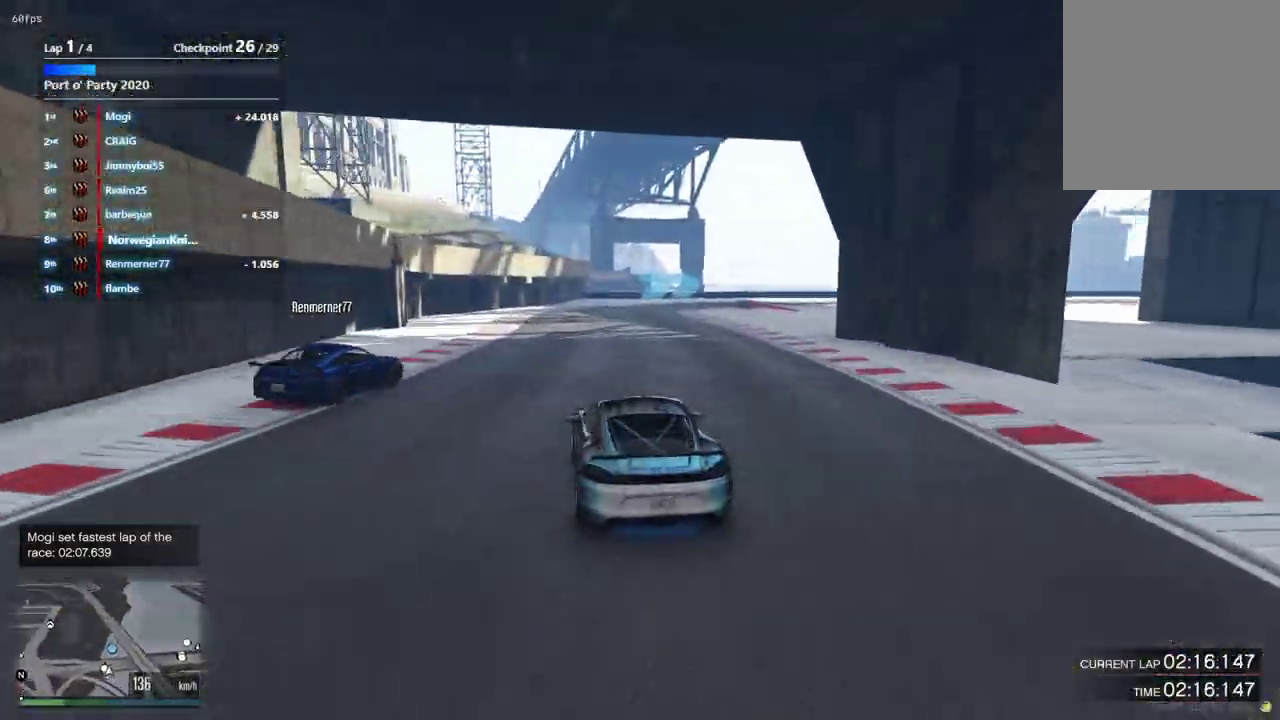
{"dt_ms": 600, "buttons": [], "left_stick": "down-right", "right_stick": "center", "events": [[67, "left_stick", "right"], [200, "left_stick", "center"], [467, "left_stick", "right"], [600, "left_stick", "down-right"]]}